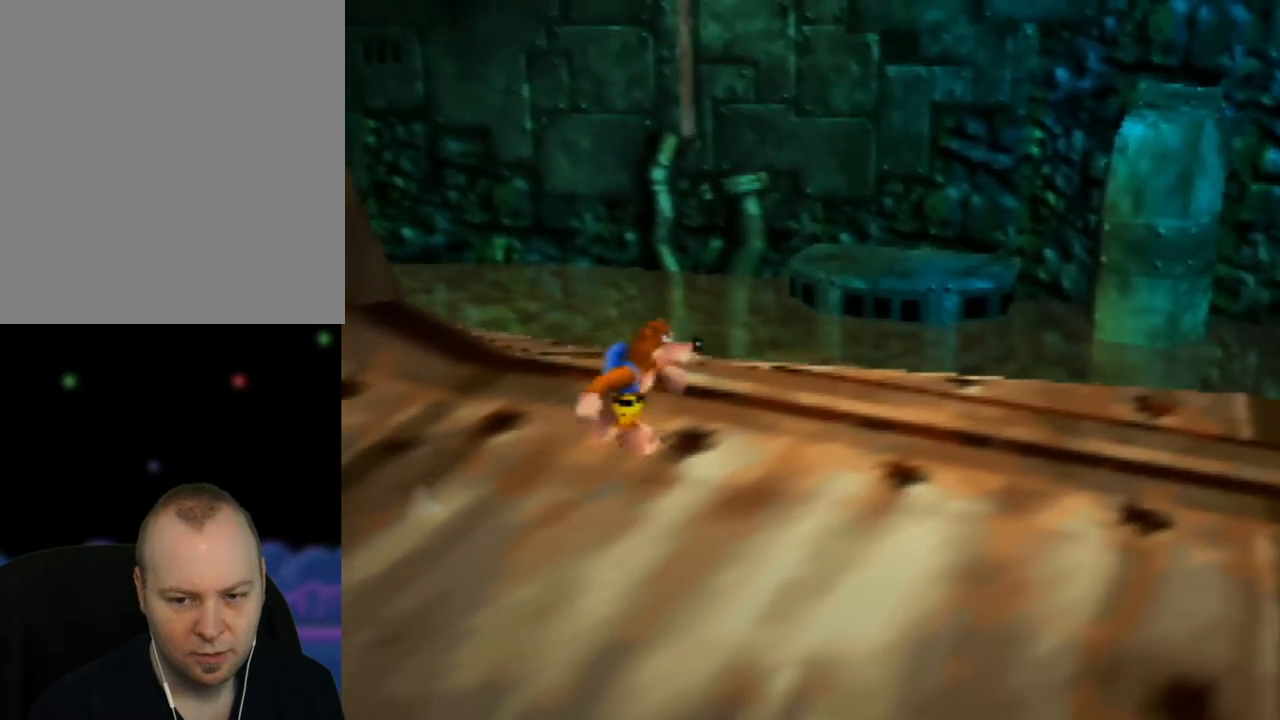
Gameplay with a controller (Nintendo layout); each line is a JSON object with the inputs held at the frame after it. "events" lists button and stick changes between this image and that frame as [ms after this image, input, new state], when the widget could be followed in between. Not read: L1 L3 R1 R3.
{"buttons": [], "left_stick": "down", "events": []}
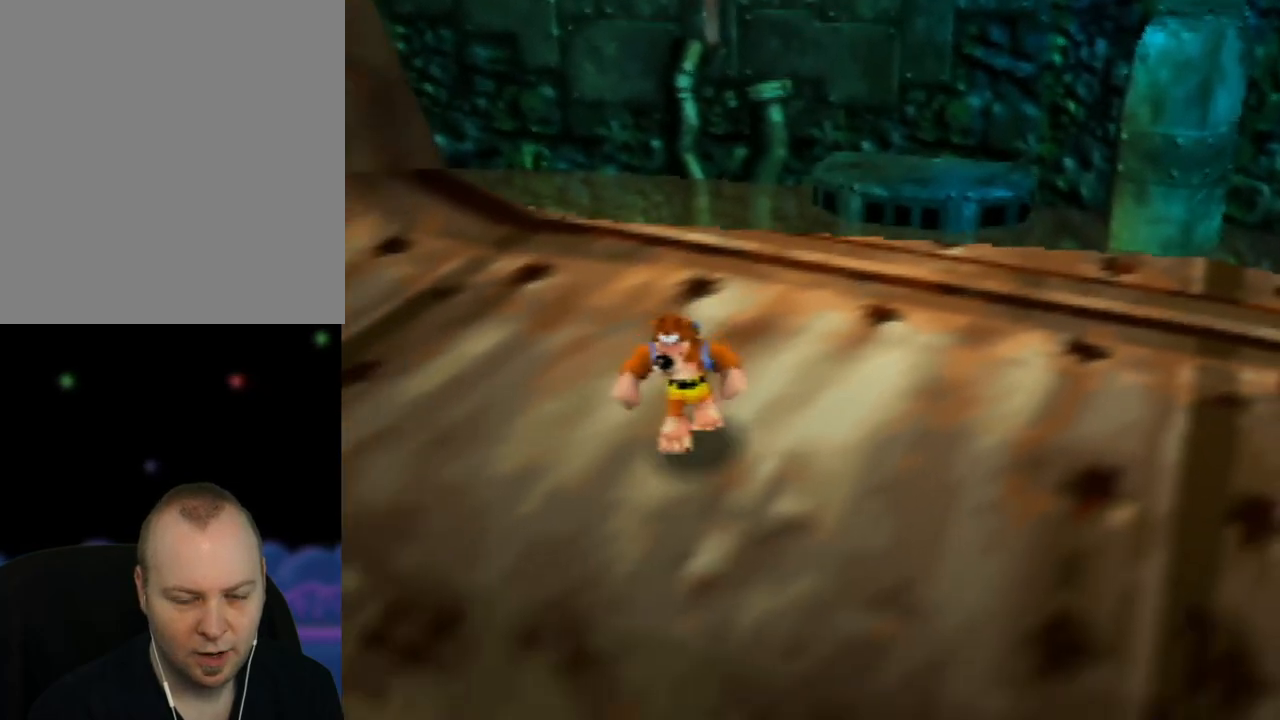
{"buttons": [], "left_stick": "down", "events": []}
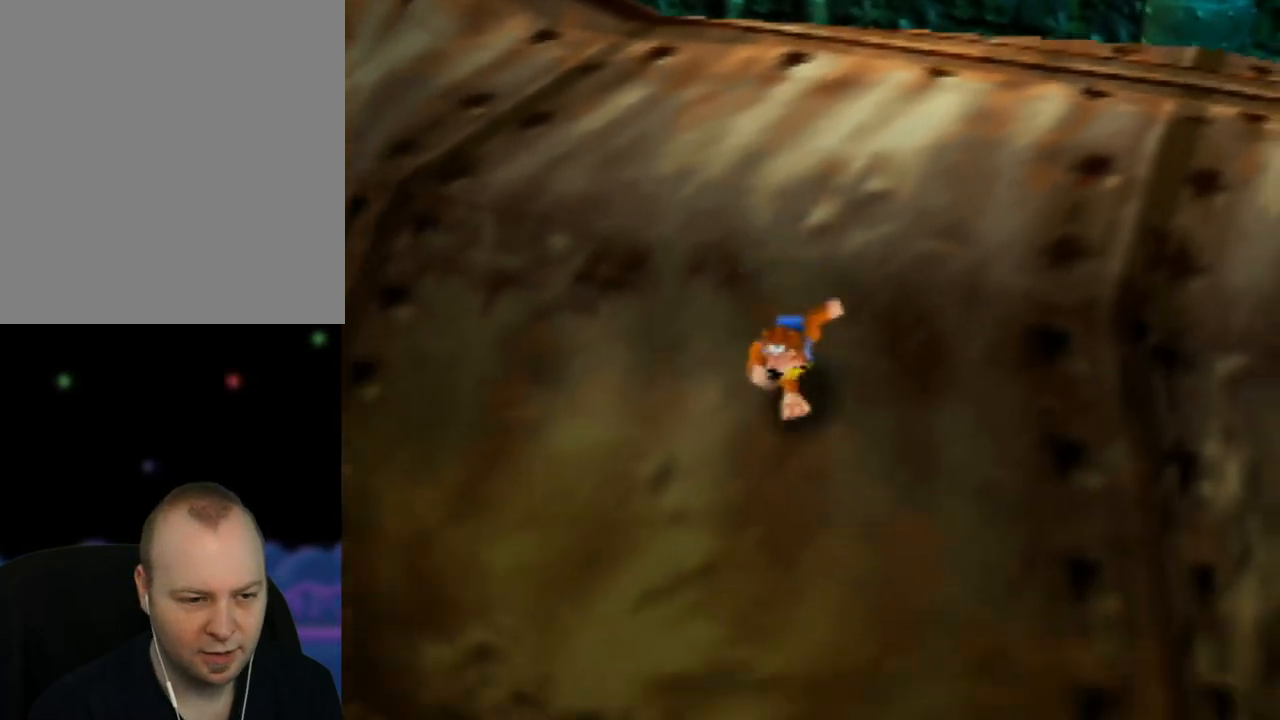
{"buttons": [], "left_stick": "down", "events": []}
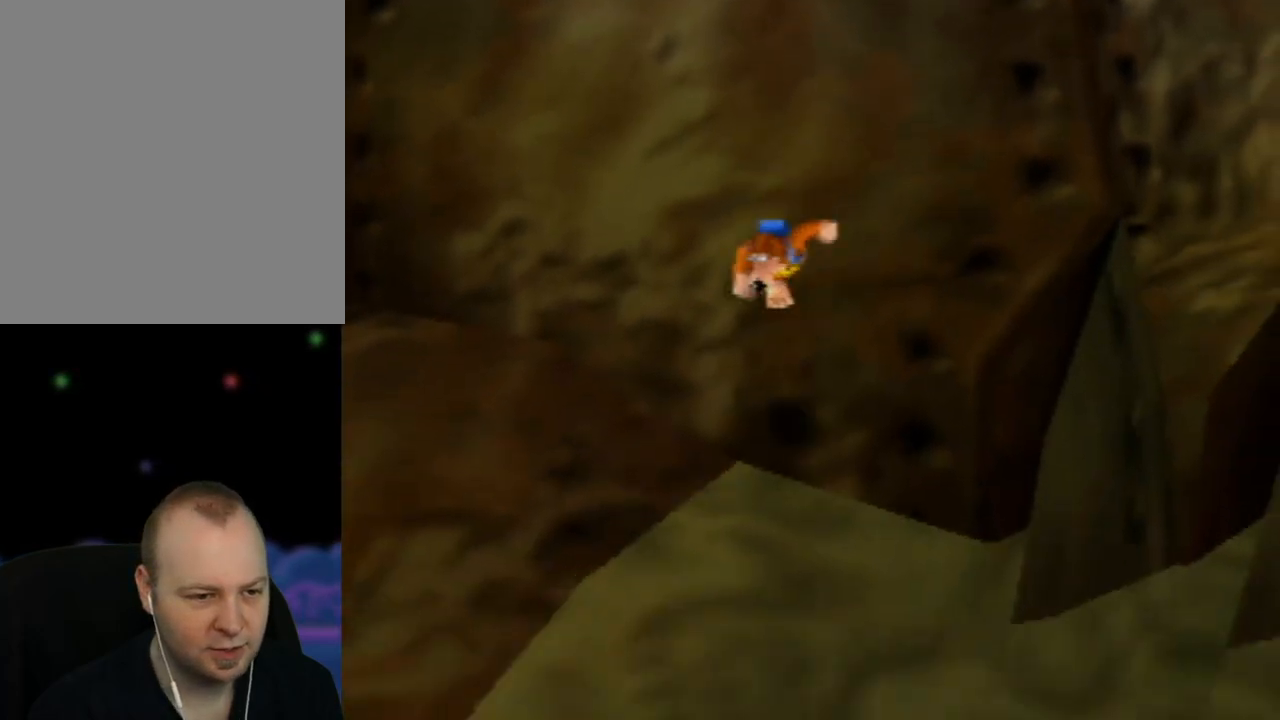
{"buttons": [], "left_stick": "down", "events": []}
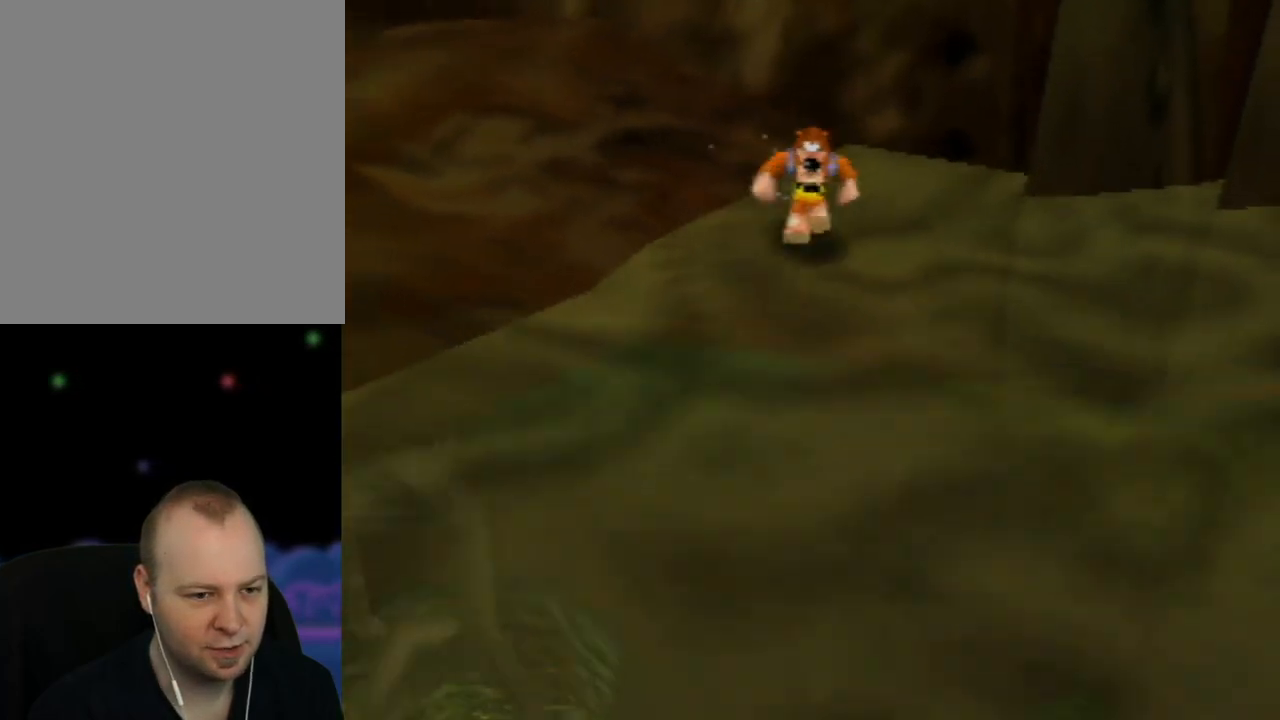
{"buttons": [], "left_stick": "down", "events": []}
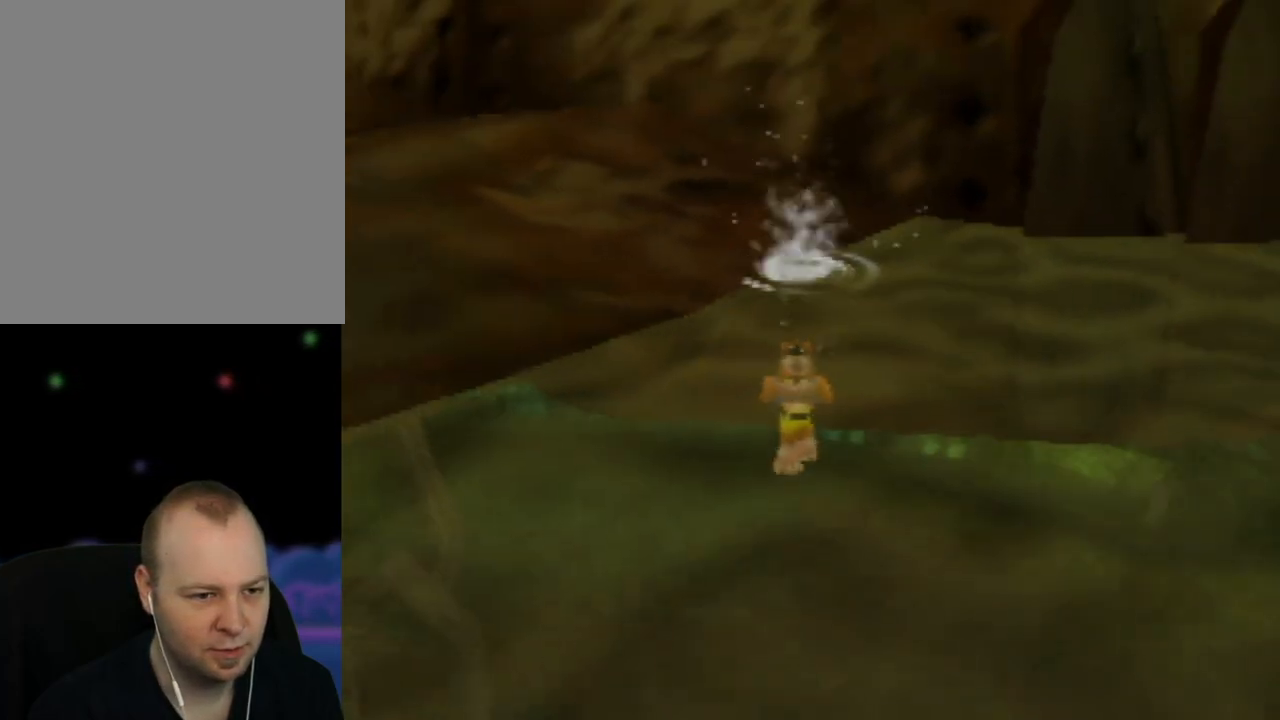
{"buttons": [], "left_stick": "down", "events": []}
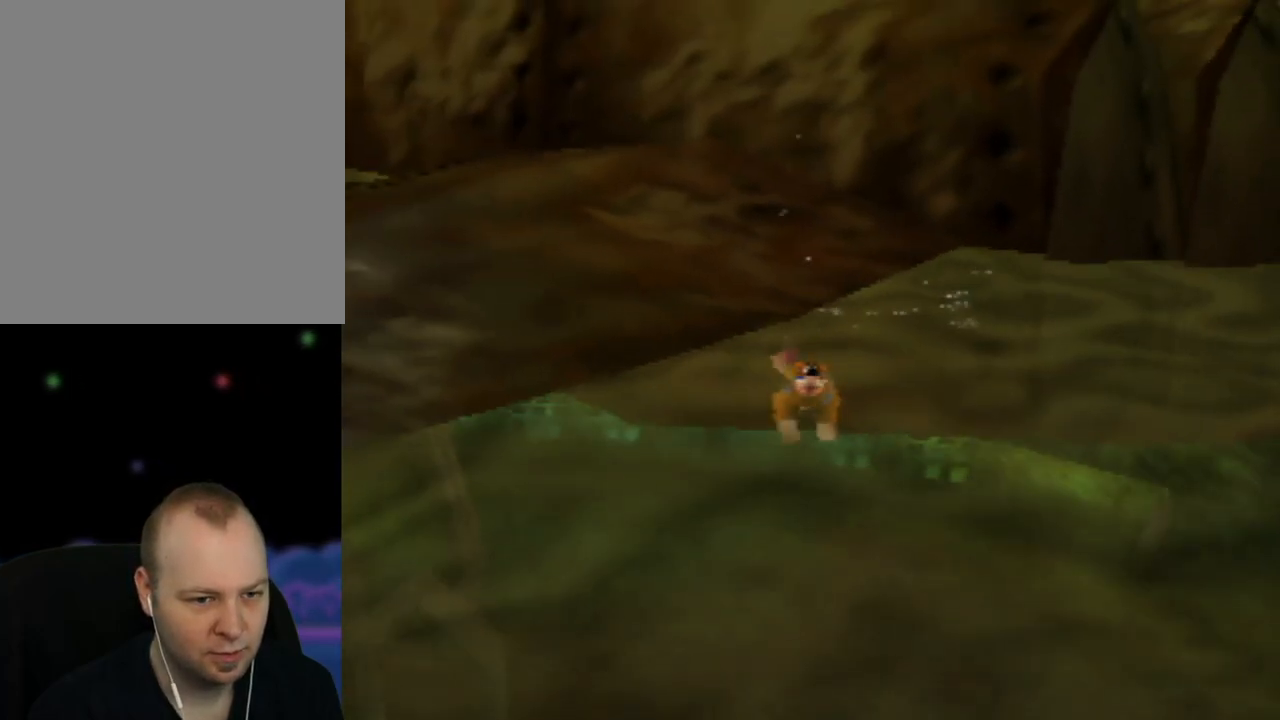
{"buttons": ["B"], "left_stick": "down-right", "events": [[33, "left_stick", "down-right"], [467, "B", "down"]]}
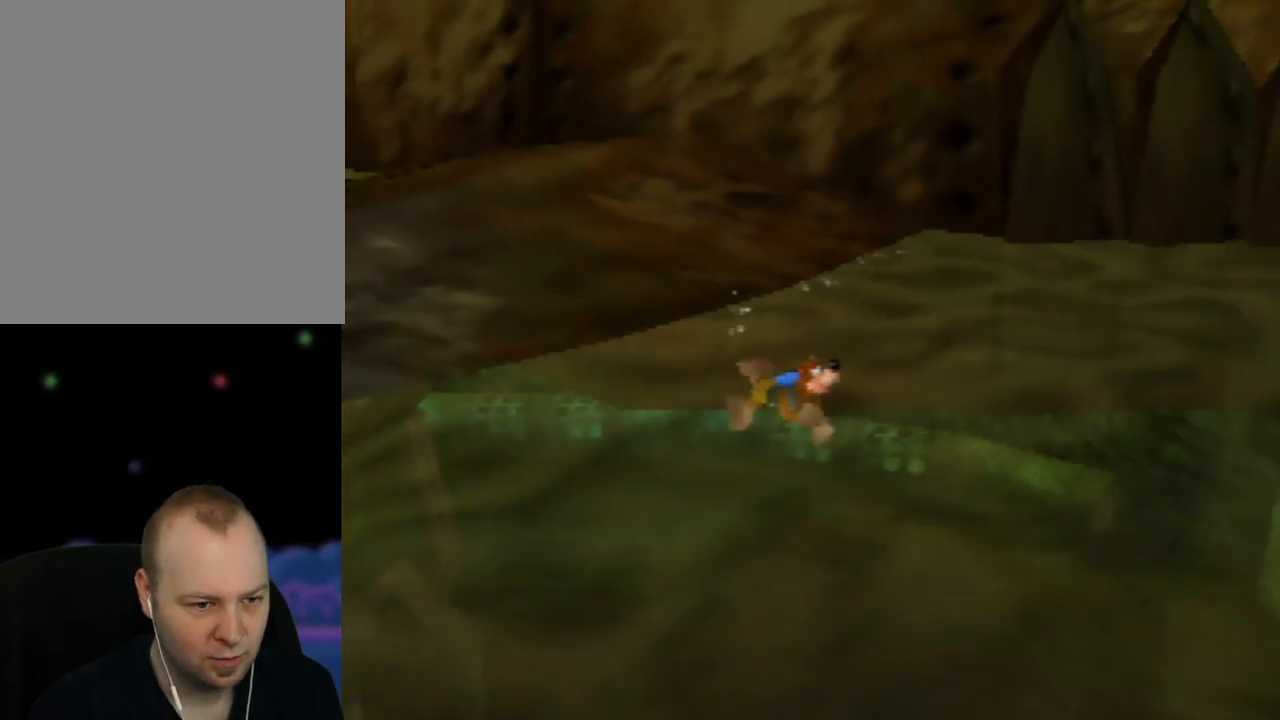
{"buttons": [], "left_stick": "up-right", "events": [[133, "B", "up"], [217, "left_stick", "right"], [483, "left_stick", "up-right"]]}
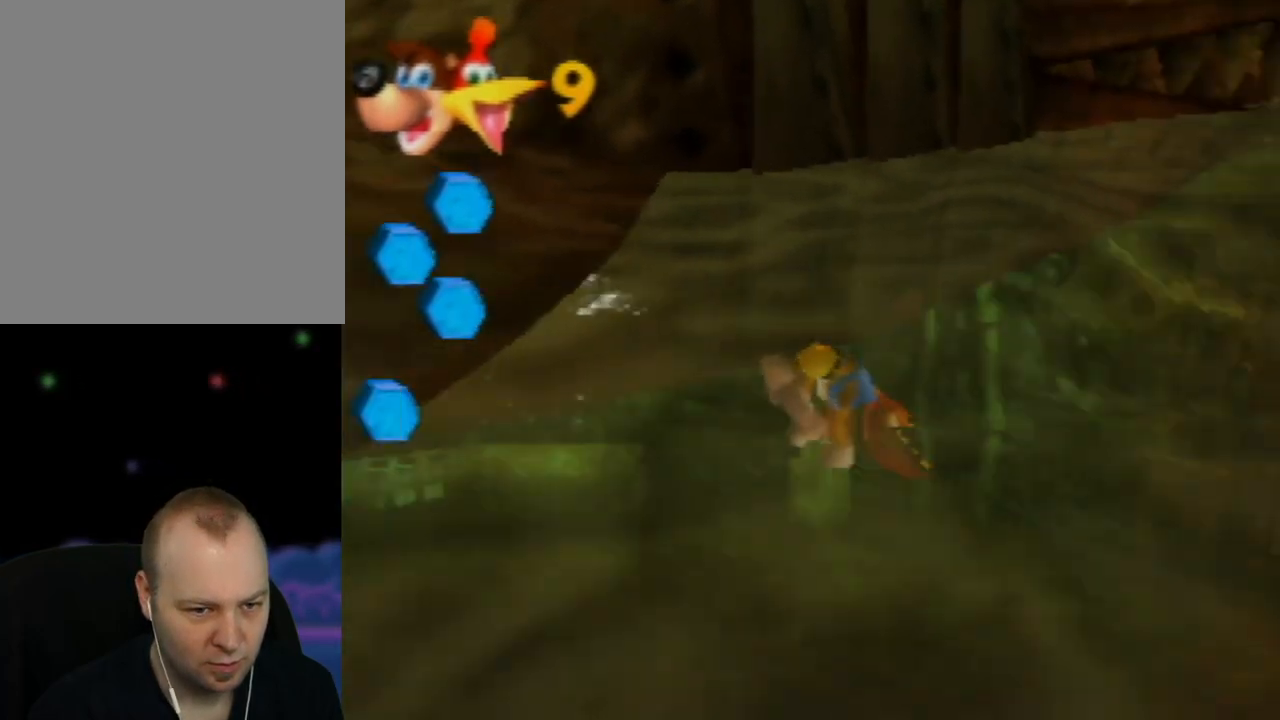
{"buttons": [], "left_stick": "up-left", "events": [[183, "left_stick", "up"], [217, "B", "down"], [317, "left_stick", "up-left"], [400, "B", "up"]]}
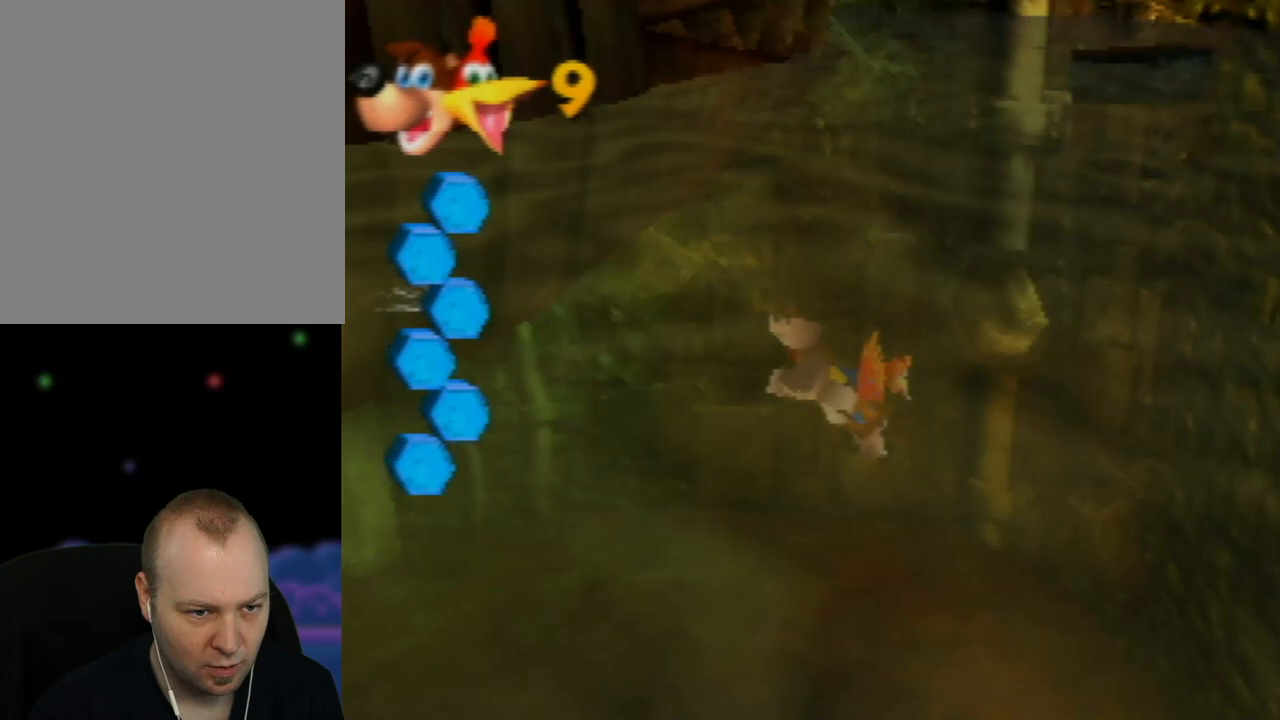
{"buttons": [], "left_stick": "down-left", "events": [[67, "B", "down"], [167, "B", "up"], [333, "B", "down"], [383, "left_stick", "down-left"], [433, "B", "up"]]}
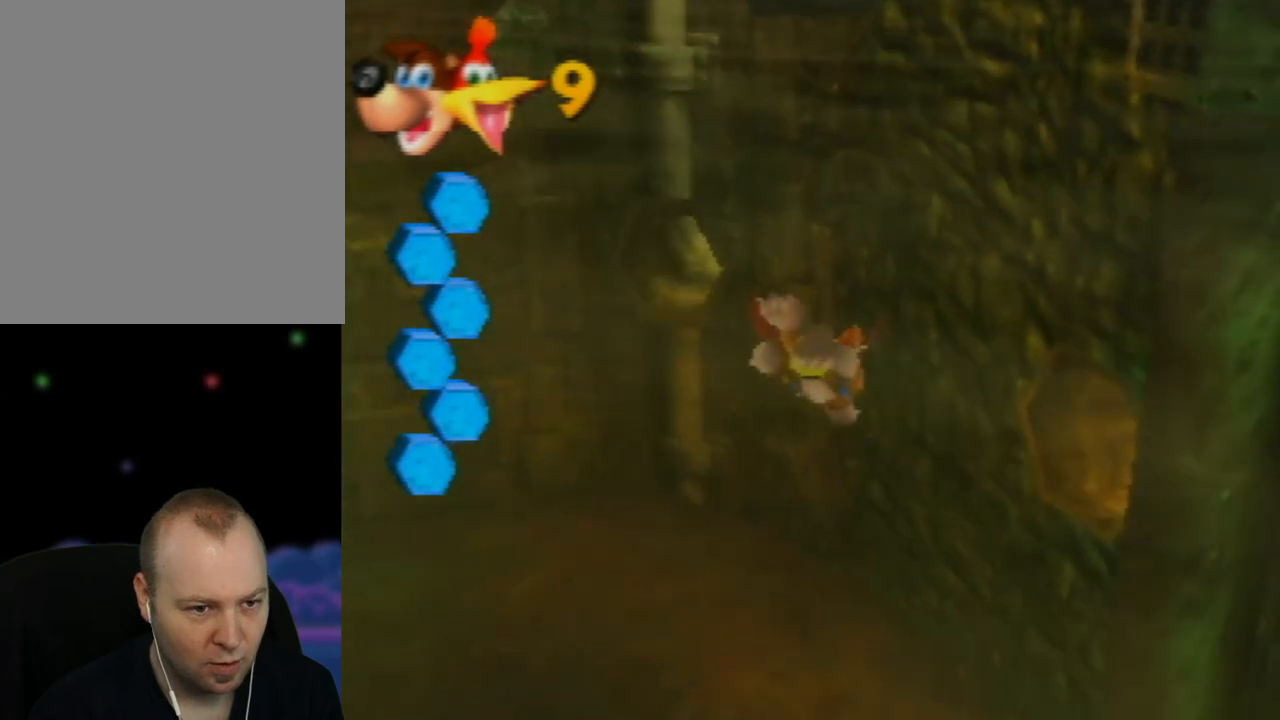
{"buttons": [], "left_stick": "left", "events": [[83, "B", "down"], [167, "B", "up"], [267, "left_stick", "left"], [300, "B", "down"], [383, "B", "up"]]}
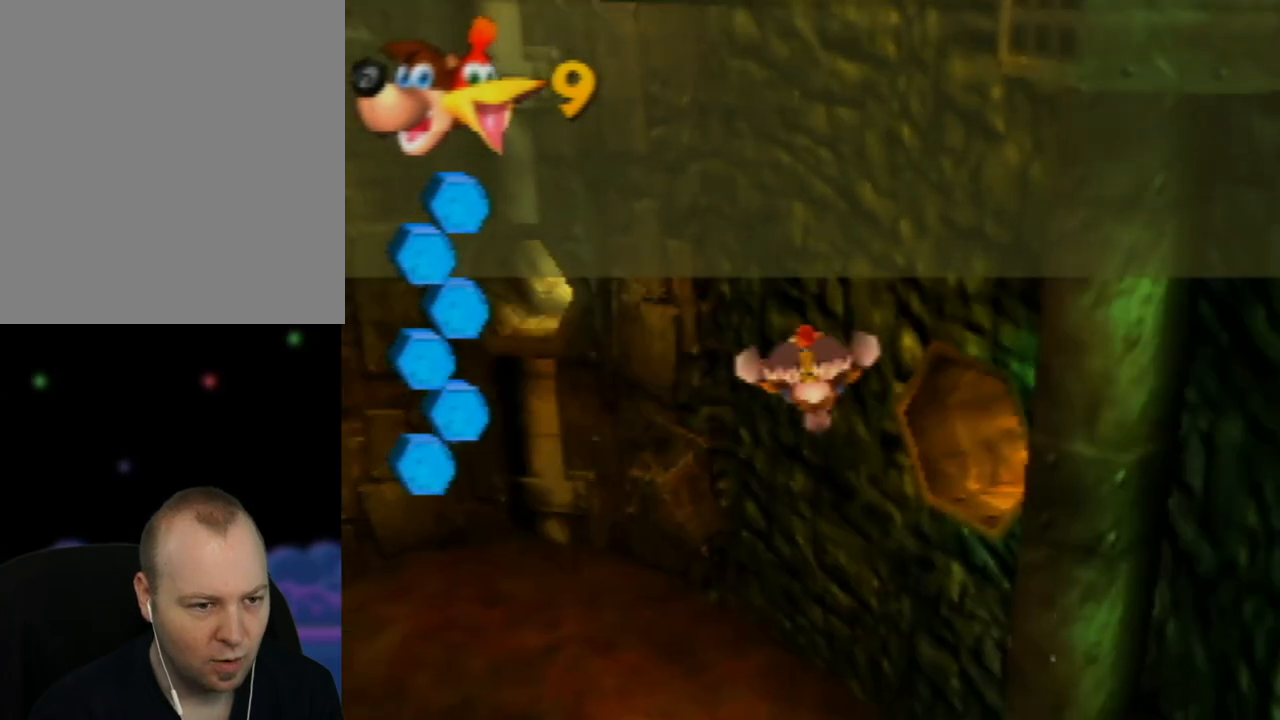
{"buttons": ["B"], "left_stick": "up-left", "events": [[17, "B", "down"], [100, "B", "up"], [250, "B", "down"], [350, "B", "up"], [483, "B", "down"], [483, "left_stick", "up-left"]]}
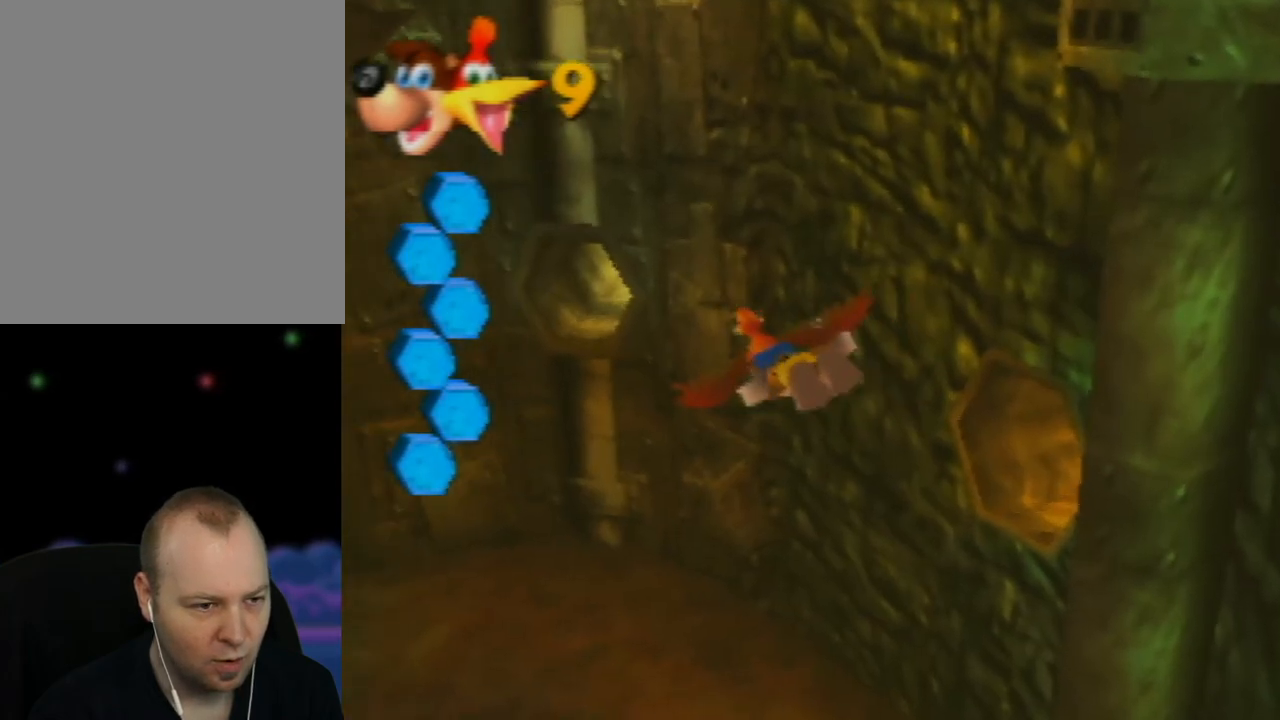
{"buttons": ["B"], "left_stick": "up-left", "events": [[83, "B", "up"], [217, "B", "down"], [317, "left_stick", "left"], [367, "B", "up"], [417, "left_stick", "up-left"], [483, "B", "down"]]}
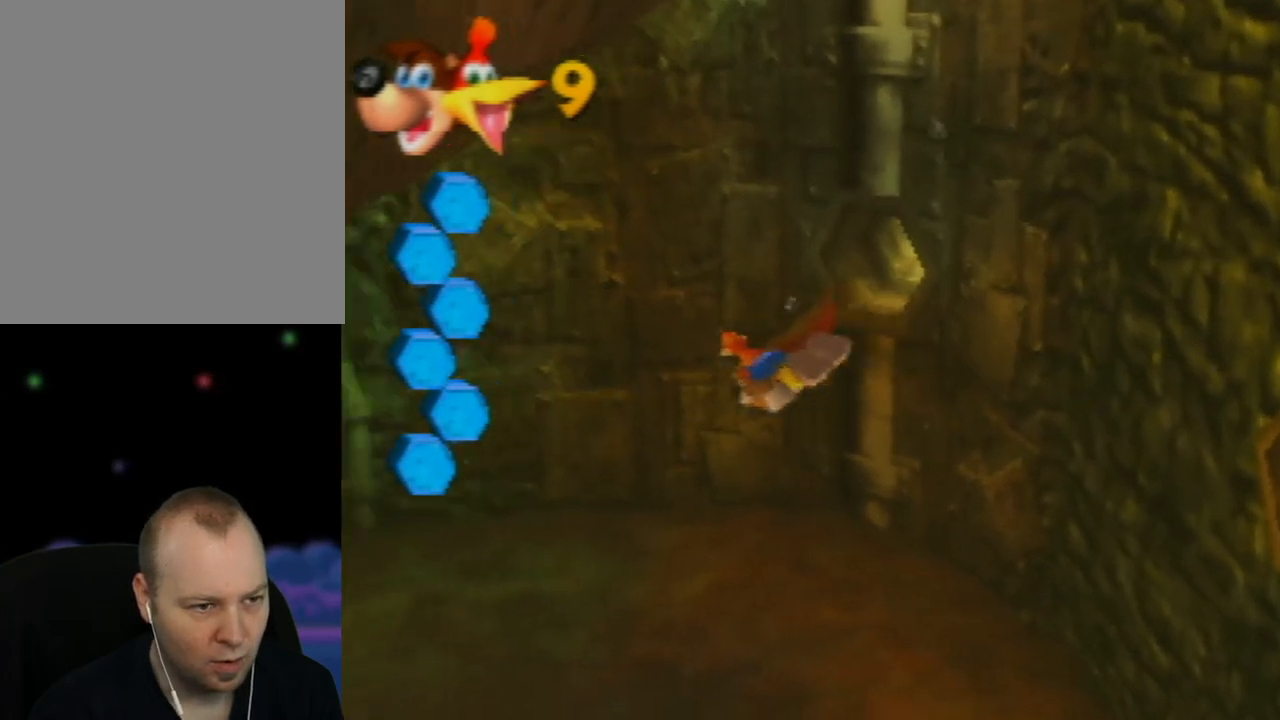
{"buttons": ["B"], "left_stick": "up-left", "events": [[67, "B", "up"], [233, "B", "down"], [300, "B", "up"], [433, "B", "down"]]}
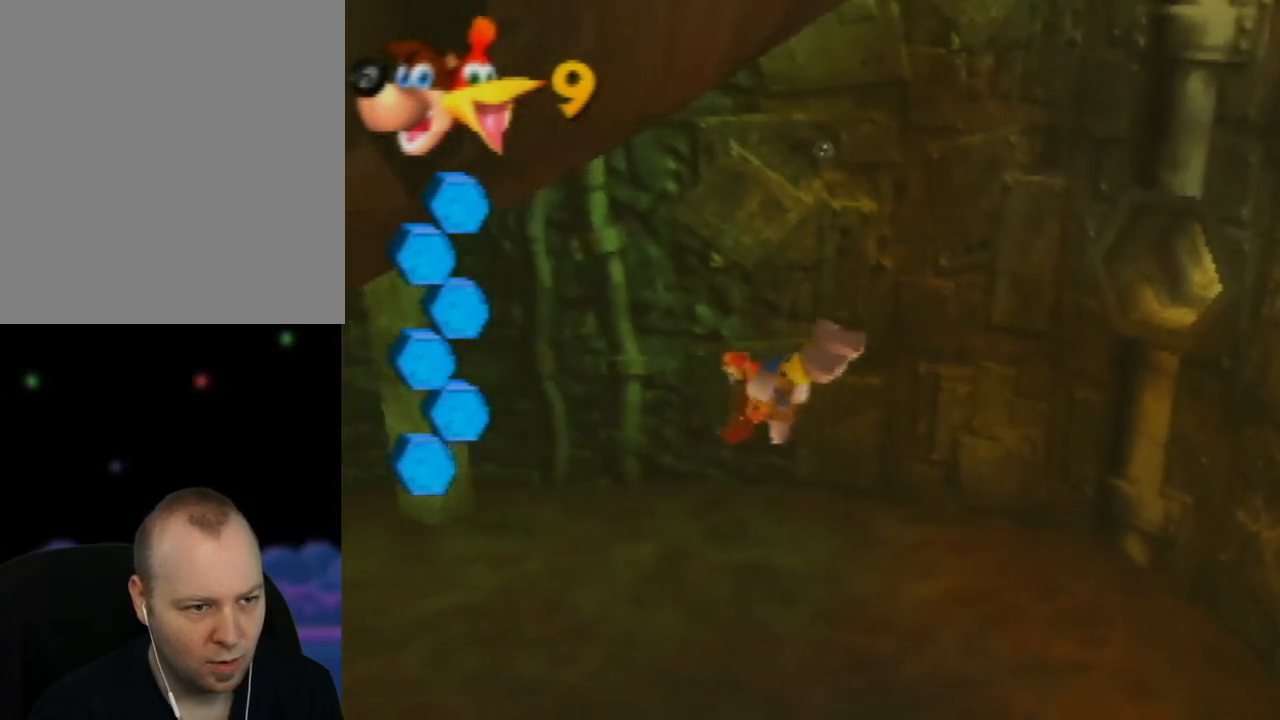
{"buttons": [], "left_stick": "left", "events": [[33, "B", "up"], [183, "B", "down"], [283, "B", "up"], [400, "B", "down"], [483, "B", "up"], [483, "left_stick", "left"]]}
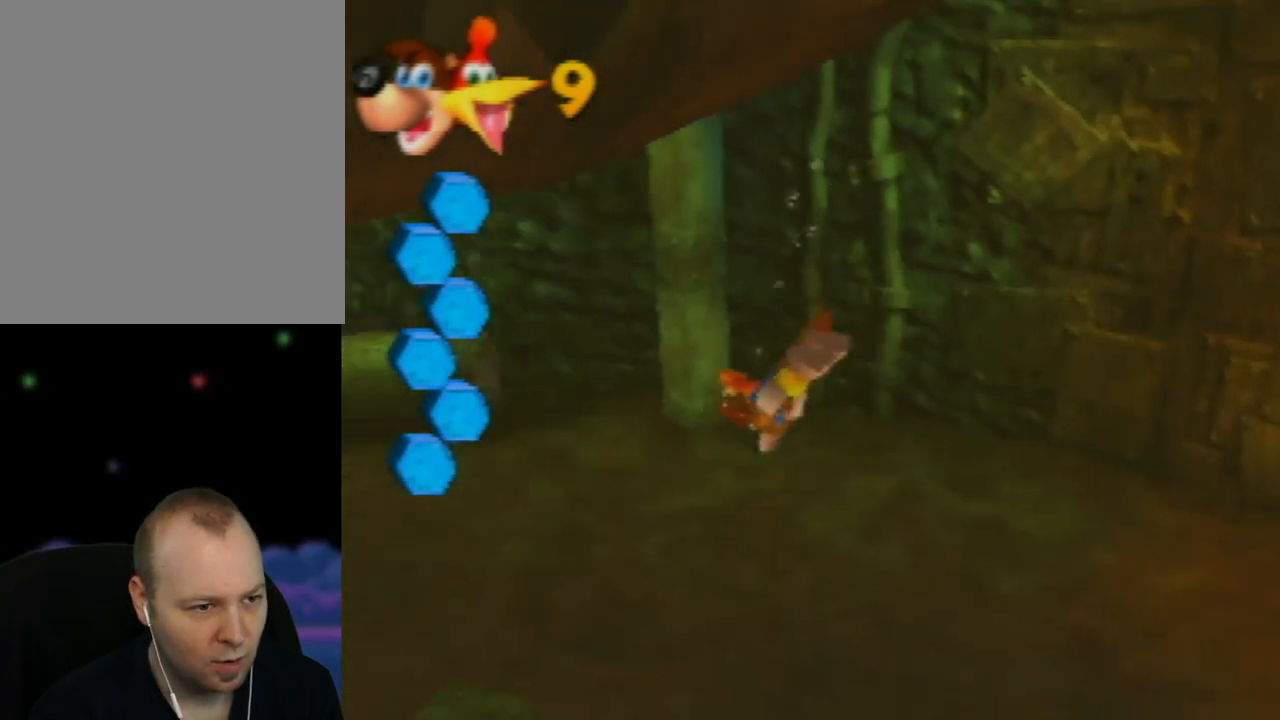
{"buttons": [], "left_stick": "center", "events": [[133, "B", "down"], [250, "B", "up"], [267, "left_stick", "center"], [350, "B", "down"], [483, "B", "up"]]}
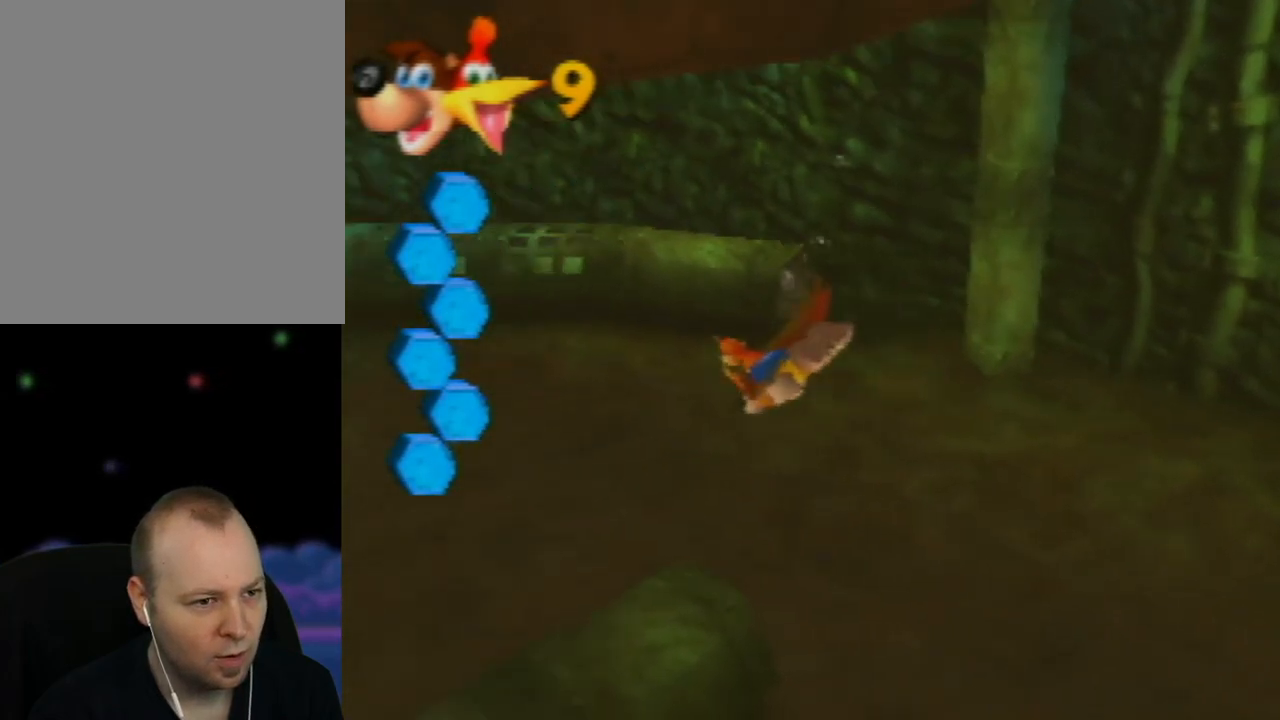
{"buttons": [], "left_stick": "center", "events": [[67, "B", "down"], [67, "left_stick", "down"], [200, "B", "up"], [333, "B", "down"], [433, "left_stick", "center"], [467, "B", "up"]]}
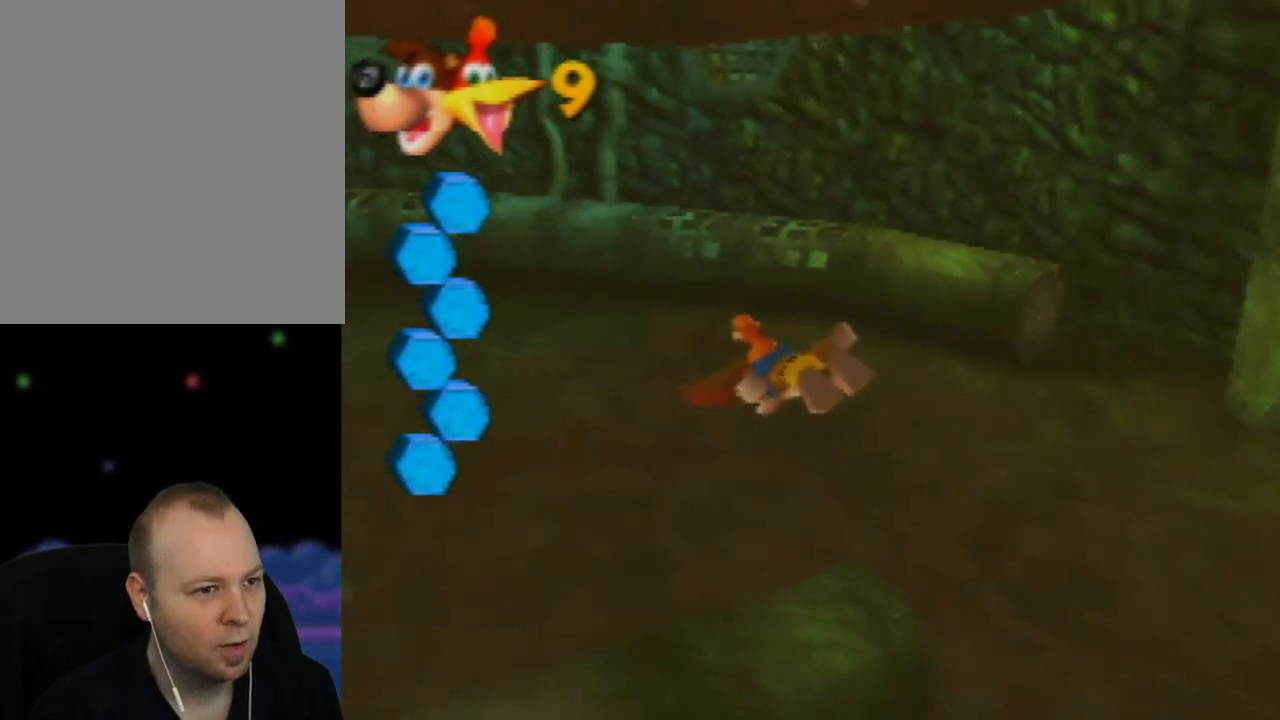
{"buttons": [], "left_stick": "down", "events": [[83, "B", "down"], [217, "B", "up"], [233, "left_stick", "down"], [350, "B", "down"], [450, "B", "up"]]}
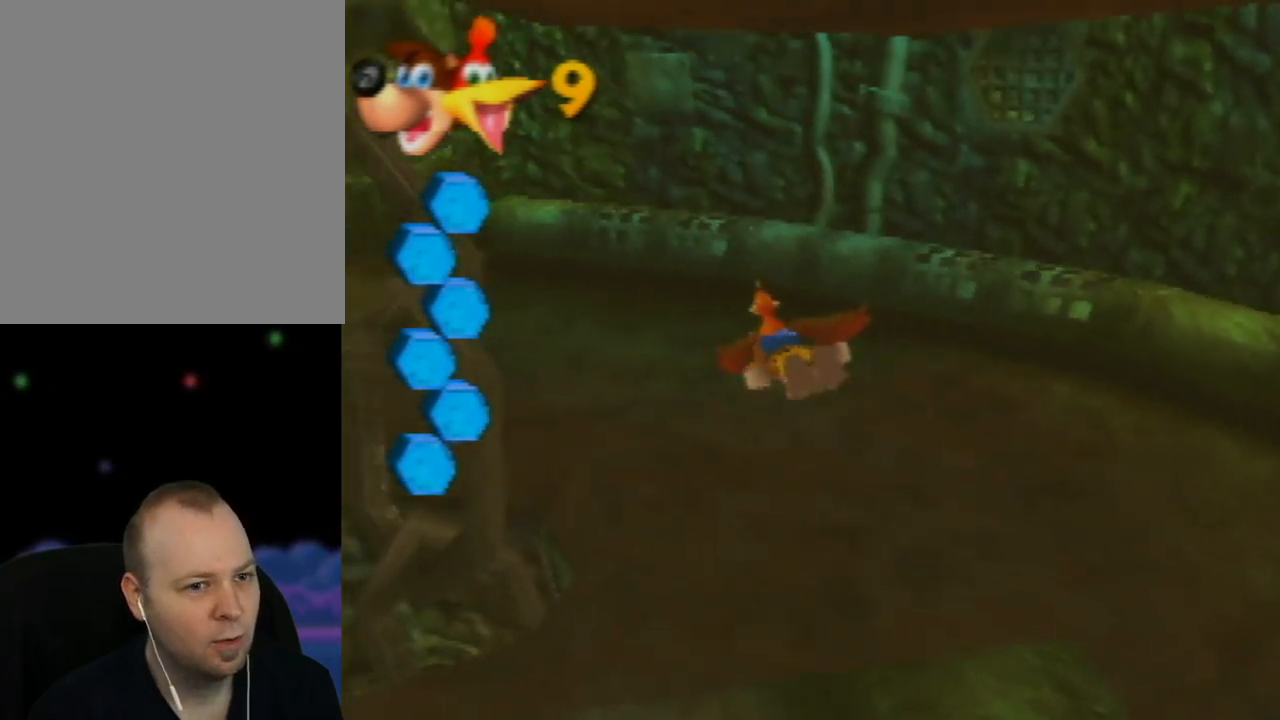
{"buttons": [], "left_stick": "down-left", "events": [[83, "B", "down"], [167, "left_stick", "center"], [200, "B", "up"], [317, "B", "down"], [467, "B", "up"], [483, "left_stick", "down-left"]]}
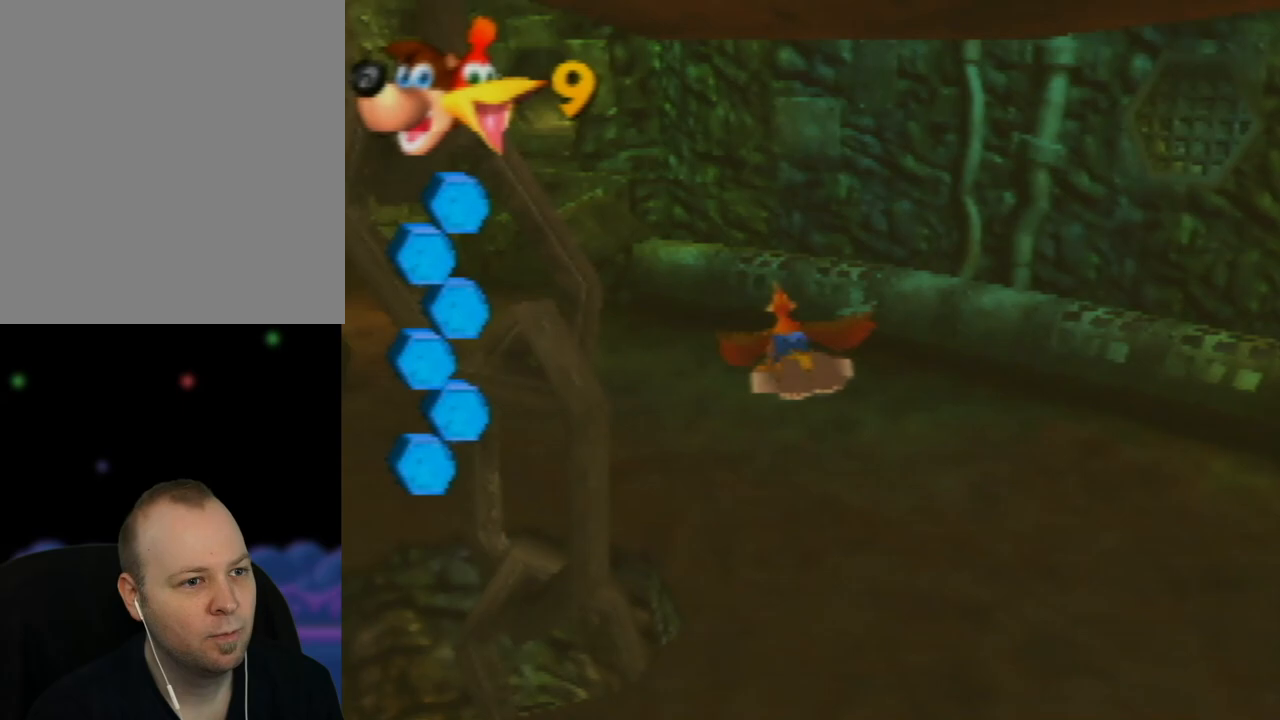
{"buttons": [], "left_stick": "center", "events": [[83, "B", "down"], [200, "B", "up"], [317, "B", "down"], [367, "left_stick", "center"], [433, "B", "up"]]}
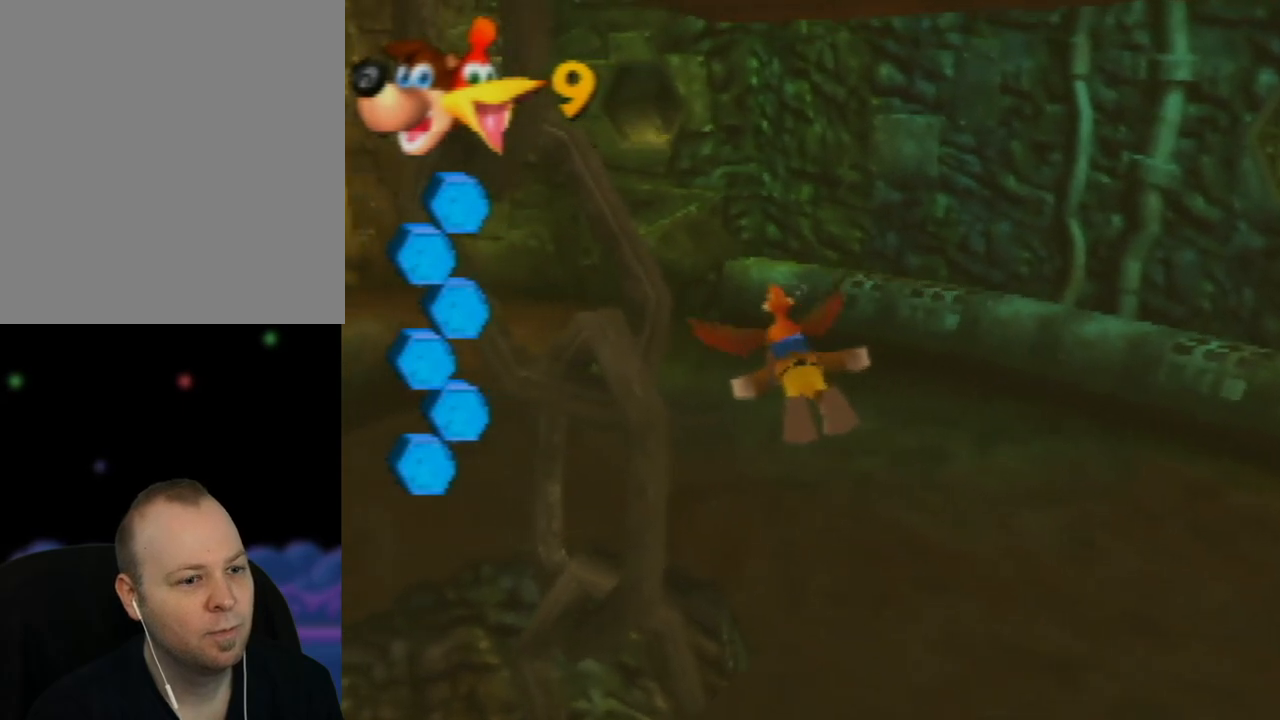
{"buttons": [], "left_stick": "center", "events": [[50, "B", "down"], [67, "left_stick", "down"], [200, "B", "up"], [317, "B", "down"], [383, "B", "up"], [433, "left_stick", "center"]]}
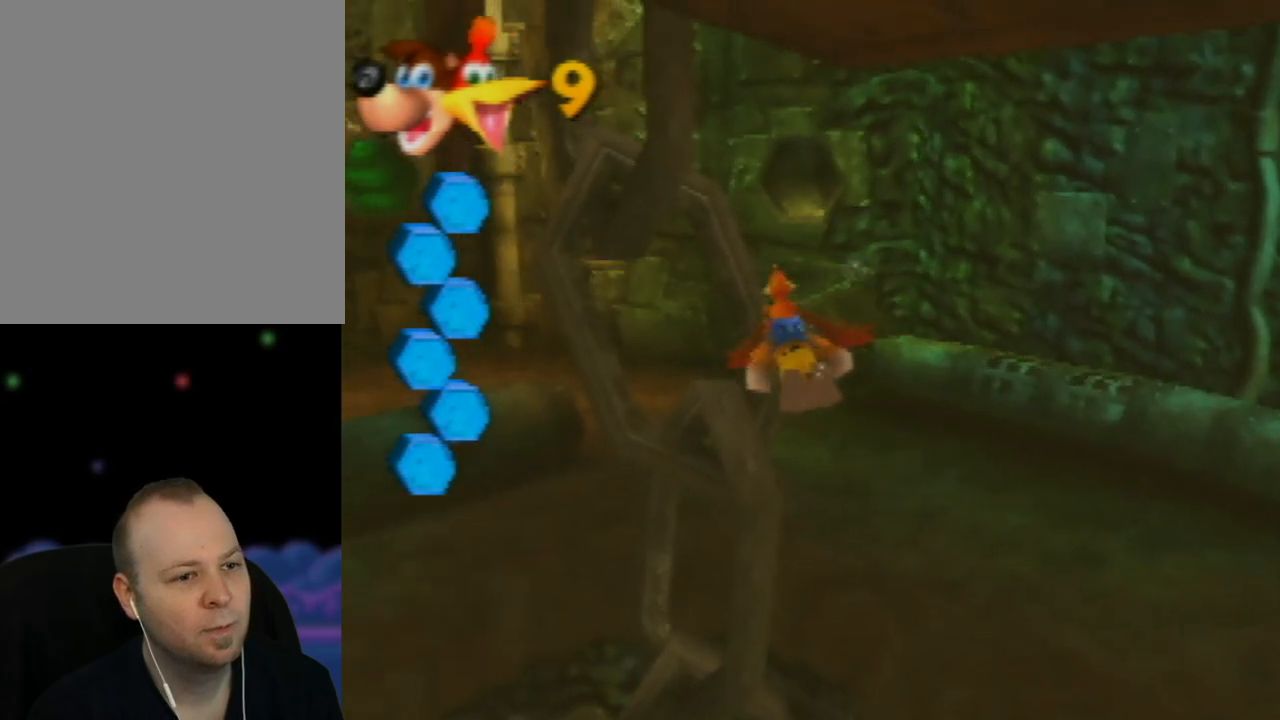
{"buttons": [], "left_stick": "down", "events": [[17, "B", "down"], [150, "left_stick", "down"], [167, "B", "up"], [267, "B", "down"], [383, "B", "up"]]}
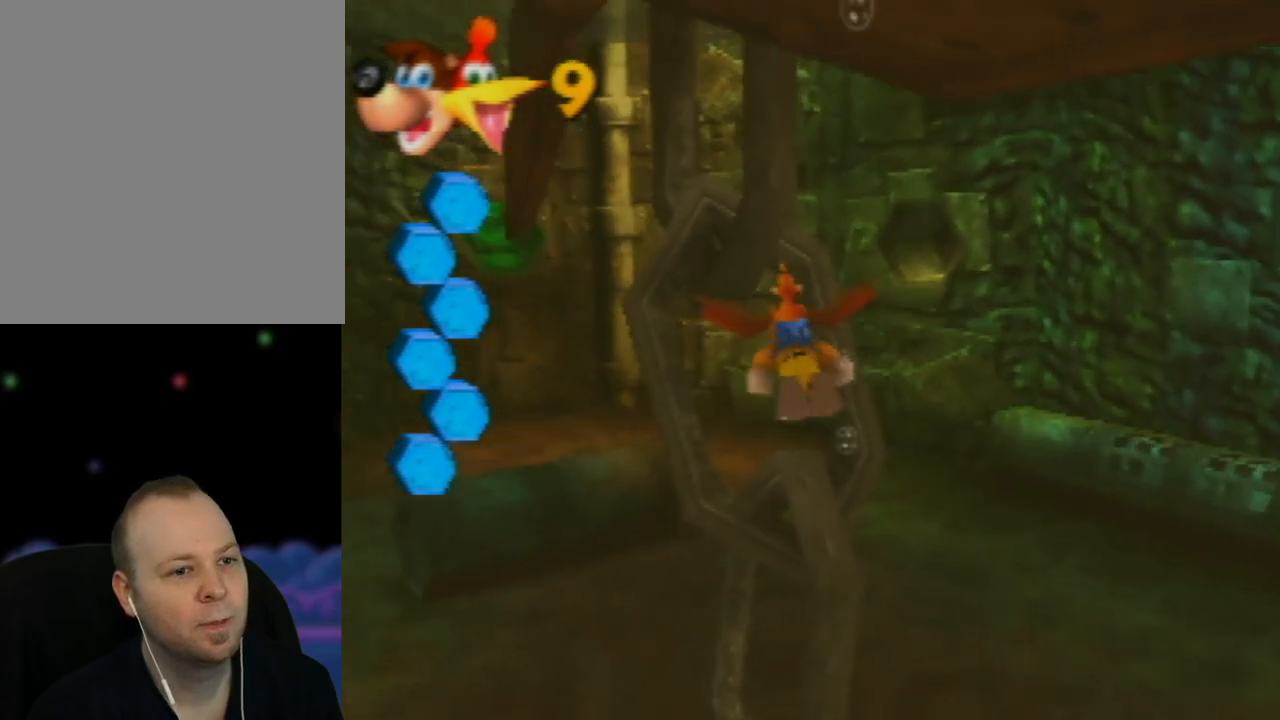
{"buttons": [], "left_stick": "center", "events": [[17, "B", "down"], [50, "left_stick", "center"], [167, "B", "up"], [267, "B", "down"], [400, "B", "up"]]}
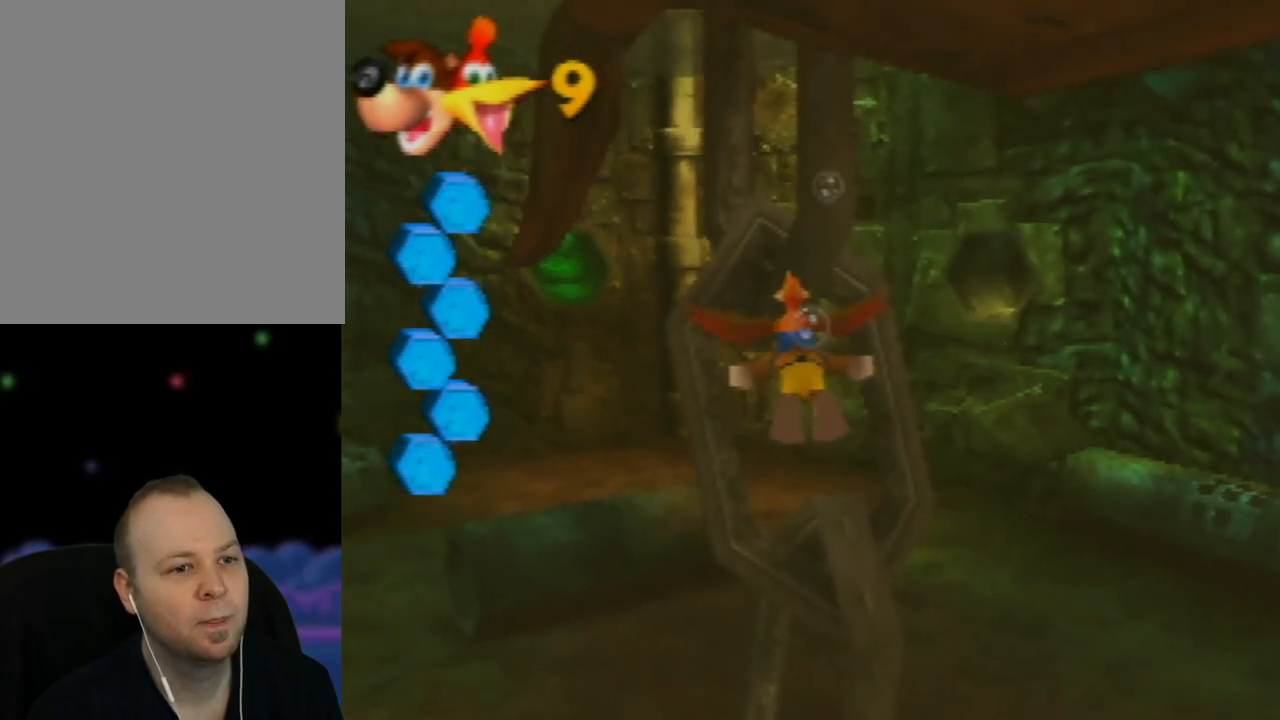
{"buttons": [], "left_stick": "up-left", "events": [[17, "B", "down"], [33, "left_stick", "down-left"], [200, "B", "up"], [300, "B", "down"], [433, "B", "up"], [450, "left_stick", "up-left"]]}
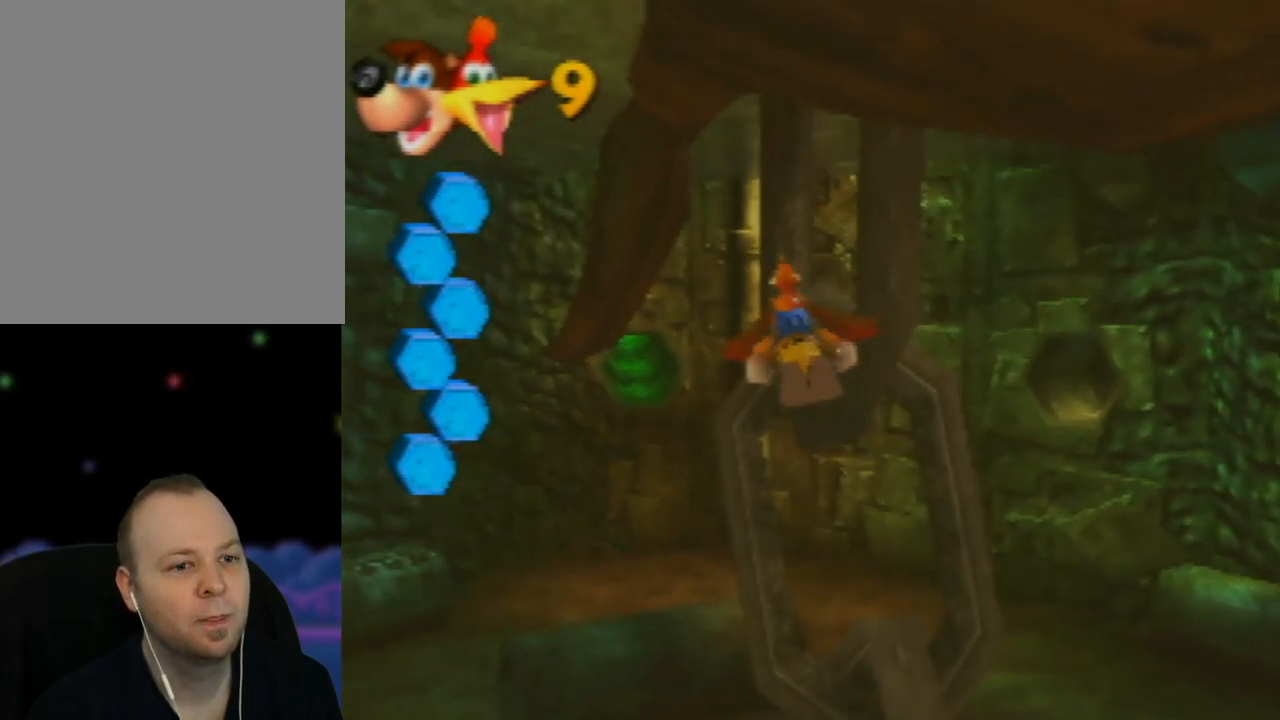
{"buttons": [], "left_stick": "right", "events": [[50, "B", "down"], [200, "B", "up"], [283, "left_stick", "center"], [333, "B", "down"], [467, "B", "up"], [483, "left_stick", "right"]]}
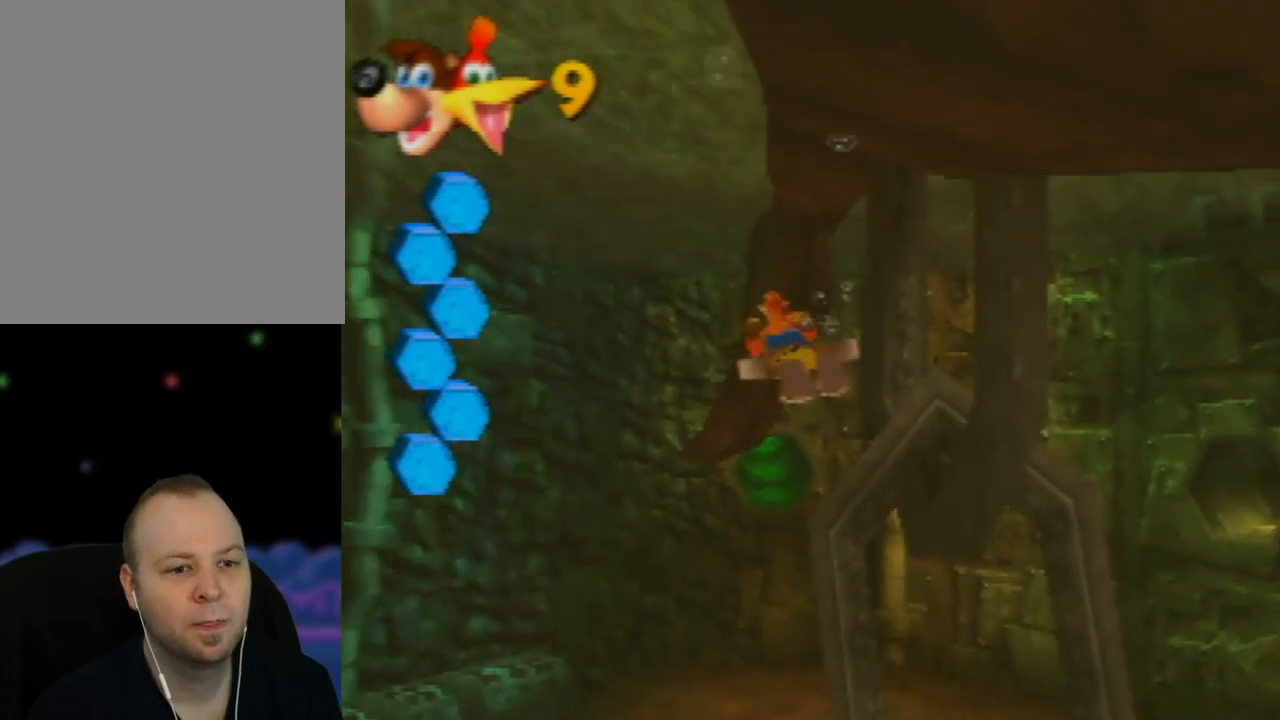
{"buttons": [], "left_stick": "right", "events": [[67, "B", "down"], [200, "B", "up"], [317, "B", "down"], [467, "B", "up"]]}
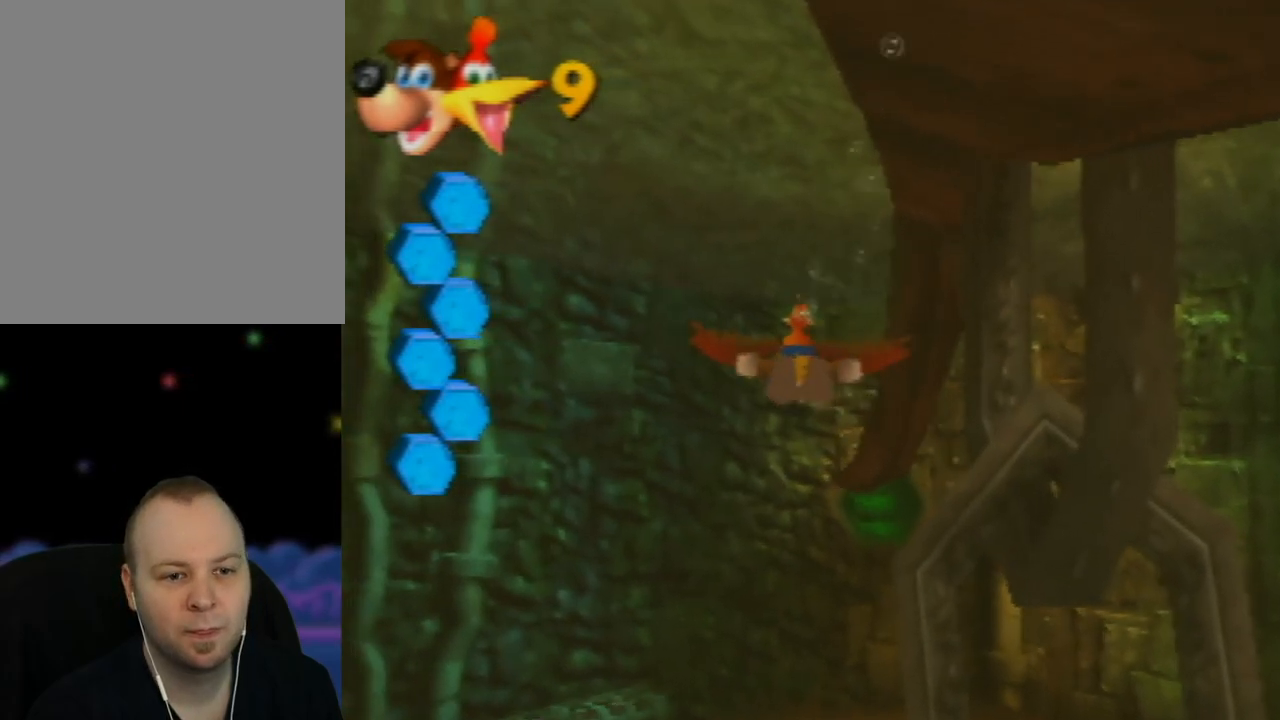
{"buttons": [], "left_stick": "down-right", "events": [[33, "left_stick", "center"], [83, "B", "down"], [250, "B", "up"], [267, "left_stick", "down-right"], [367, "B", "down"], [500, "B", "up"]]}
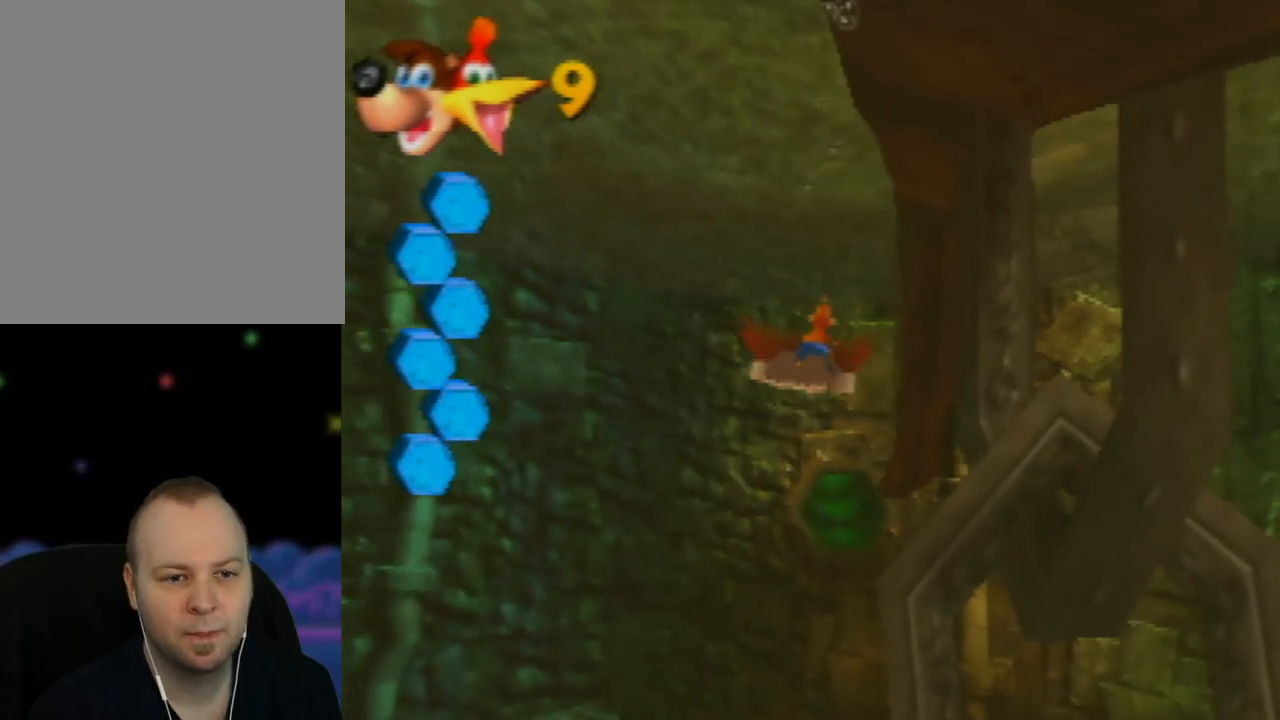
{"buttons": [], "left_stick": "down-right", "events": [[150, "B", "down"], [267, "B", "up"], [383, "B", "down"], [483, "B", "up"]]}
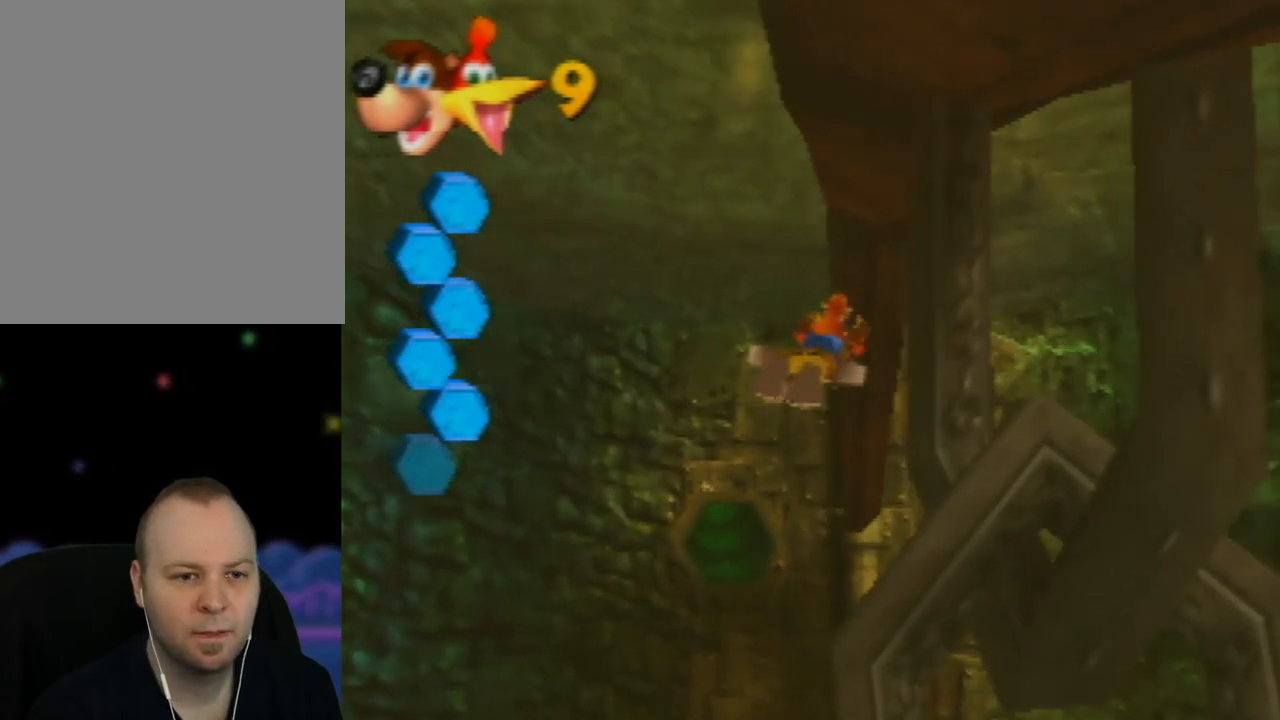
{"buttons": ["B"], "left_stick": "right", "events": [[133, "B", "down"], [250, "B", "up"], [250, "left_stick", "right"], [400, "B", "down"]]}